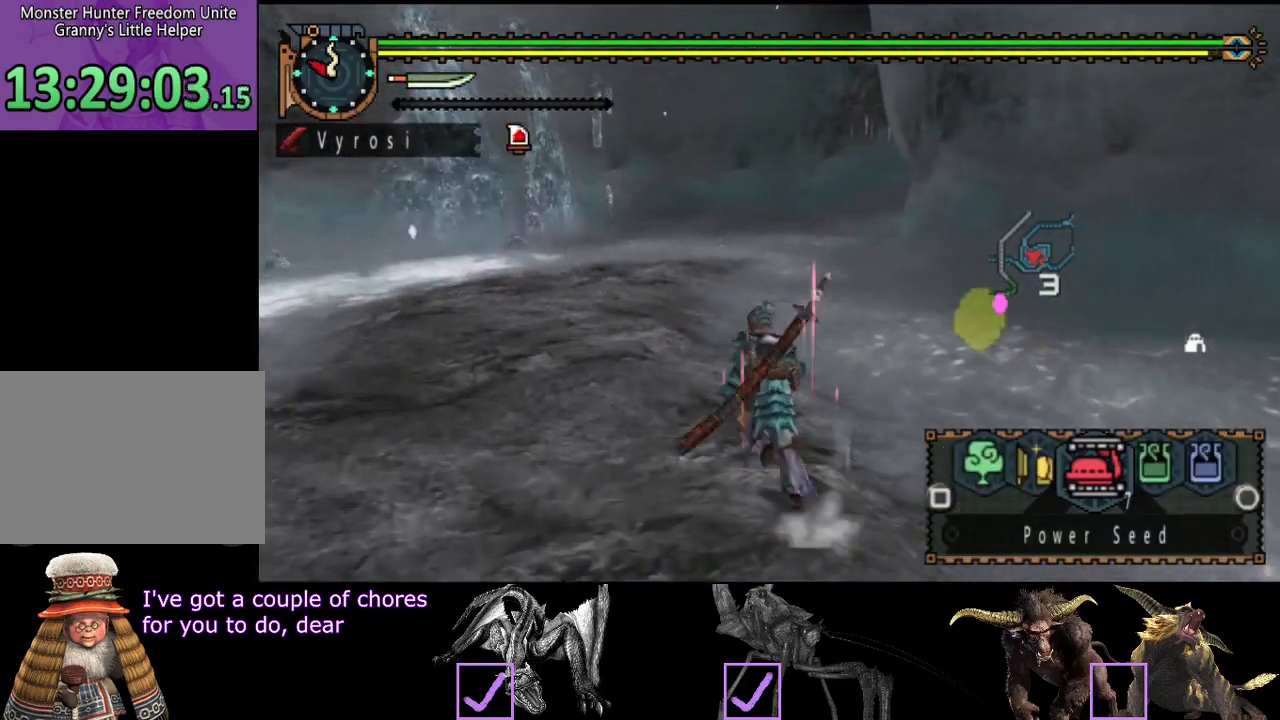
Gameplay with a controller (PlayStation layout); each line is a JSON object with the inputs held at the frame after it. "events" lists button and stick changes between this image and that frame as [ms after this image, input, new state], when the widget could be followed in between. Not read: CROSS L3 R2 R3.
{"buttons": ["L2"], "left_stick": "up", "right_stick": "center", "events": [[217, "right_stick", "right"], [417, "right_stick", "center"]]}
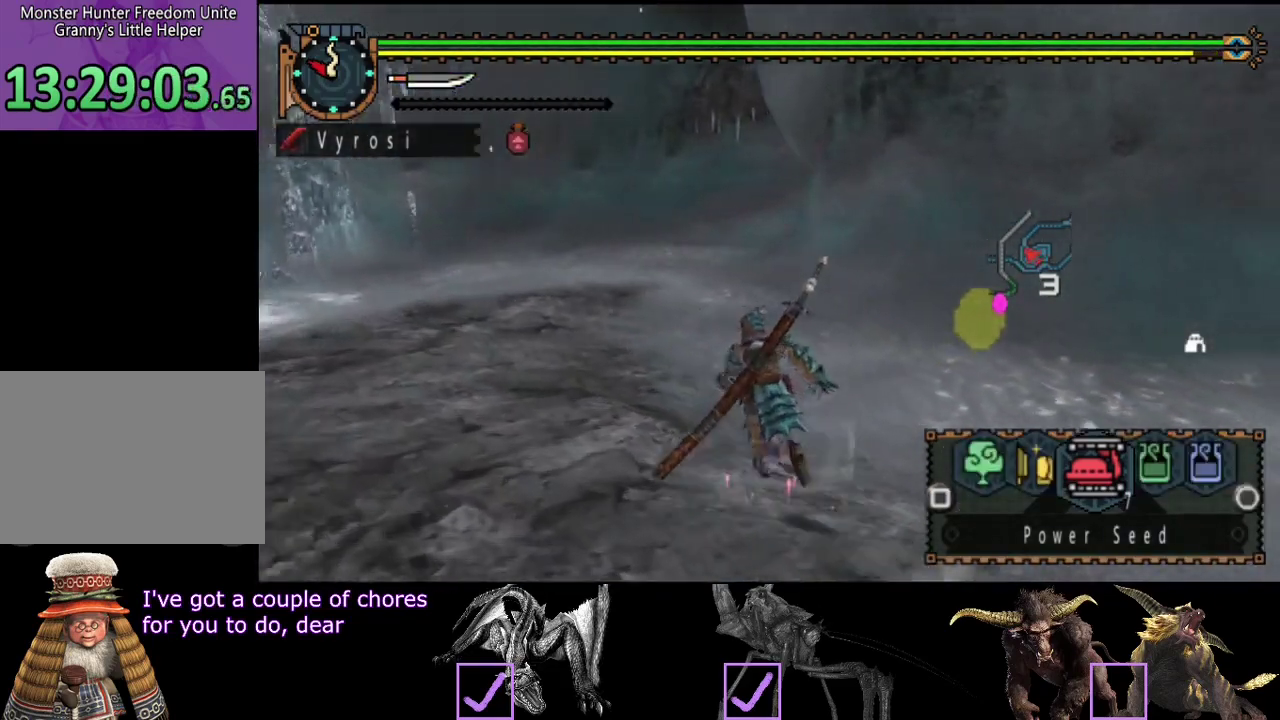
{"buttons": [], "left_stick": "up", "right_stick": "center", "events": [[183, "L2", "up"]]}
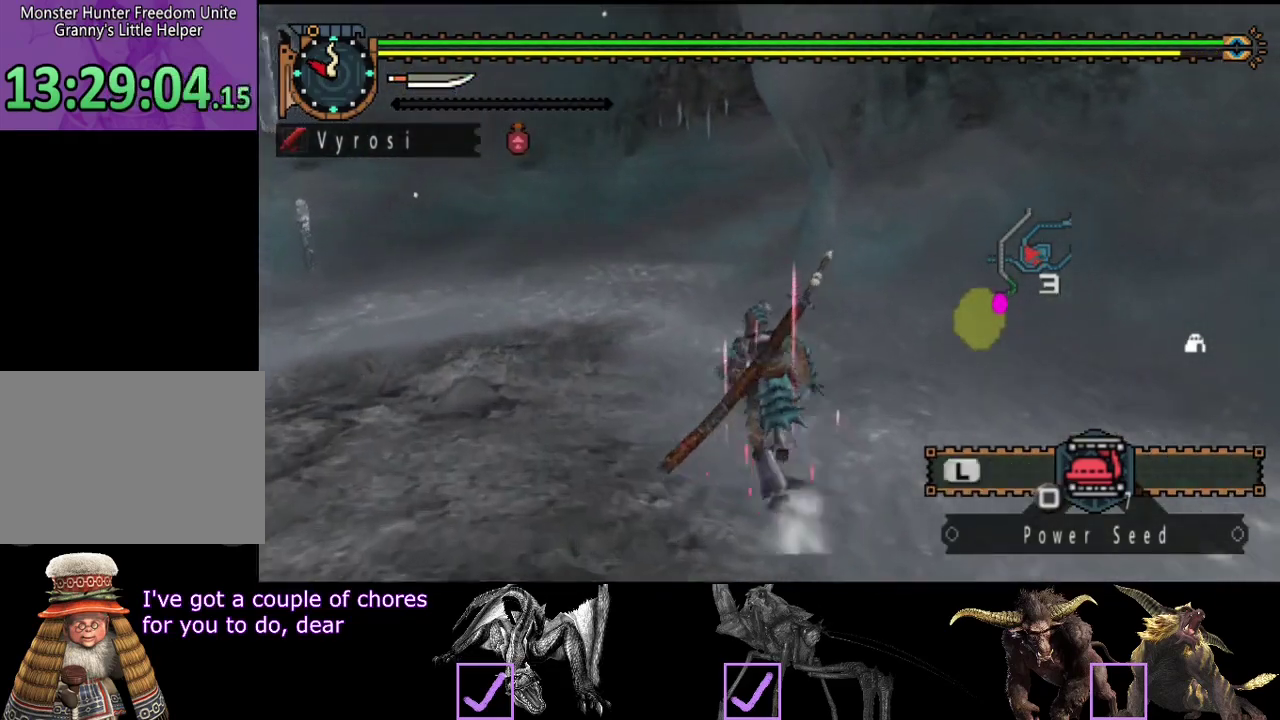
{"buttons": [], "left_stick": "up", "right_stick": "right", "events": [[483, "right_stick", "right"]]}
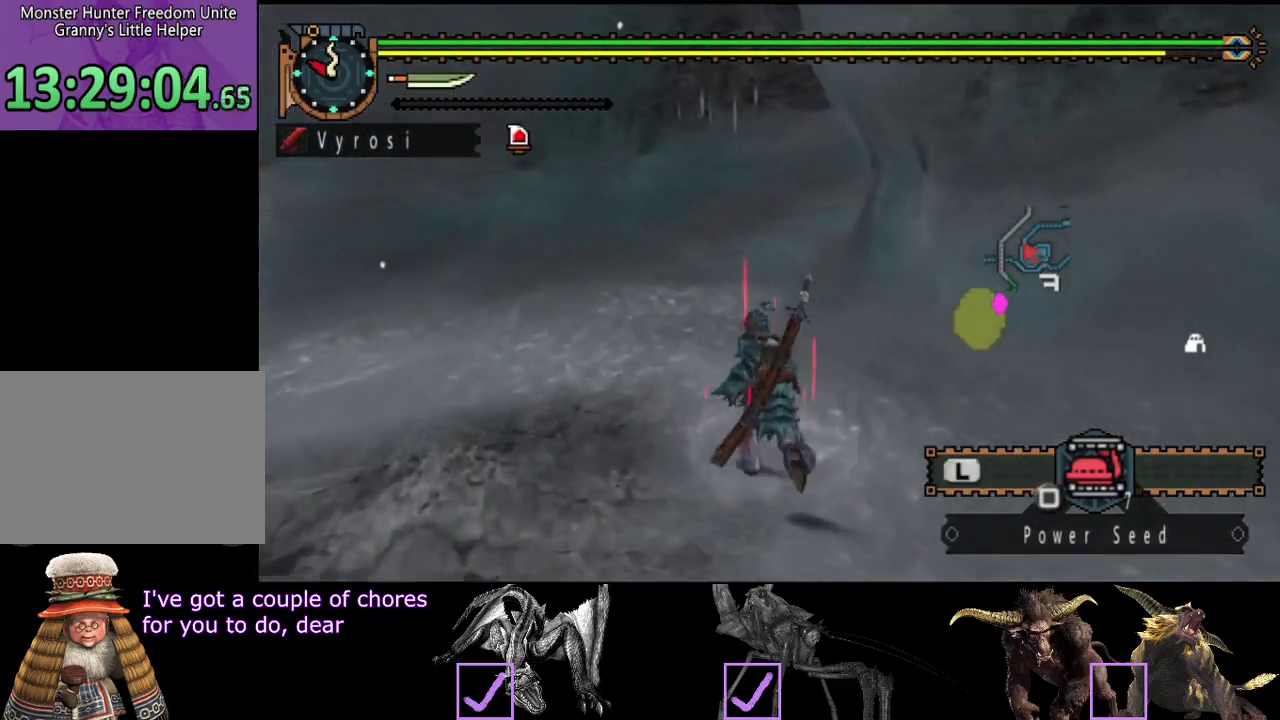
{"buttons": [], "left_stick": "up-left", "right_stick": "center", "events": [[150, "right_stick", "center"], [300, "left_stick", "up-left"]]}
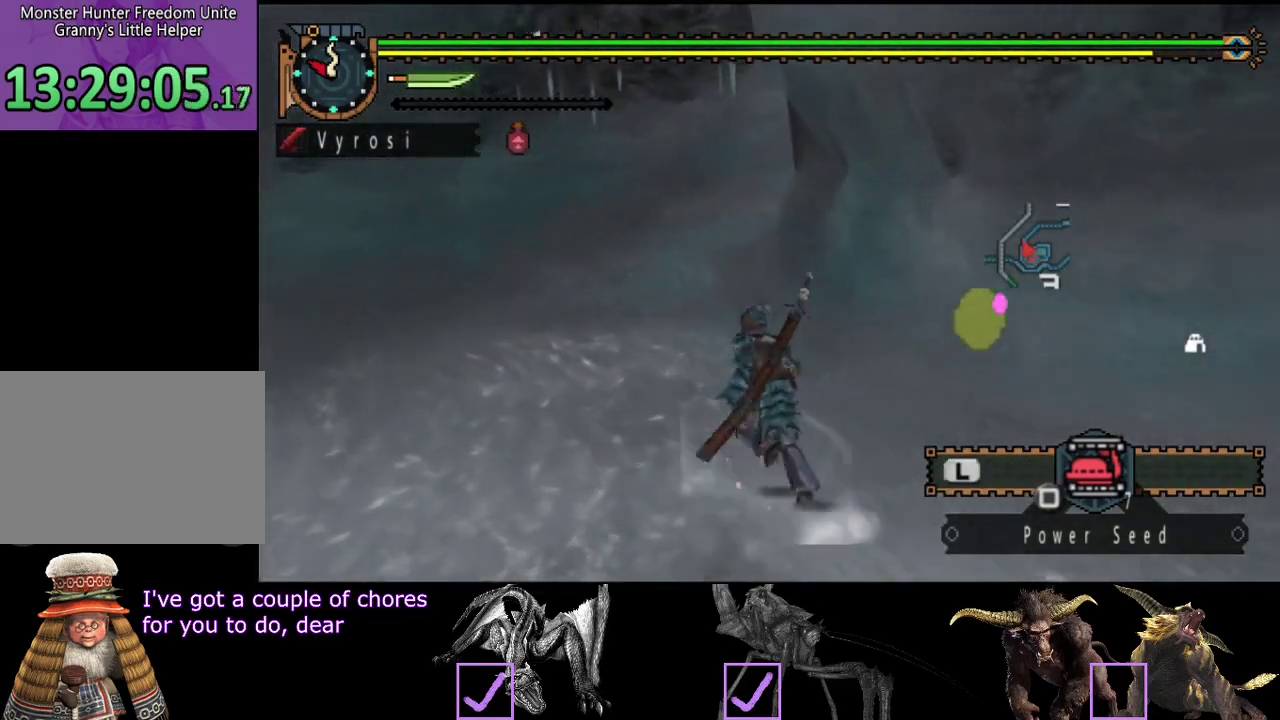
{"buttons": [], "left_stick": "up-left", "right_stick": "right", "events": [[433, "right_stick", "right"]]}
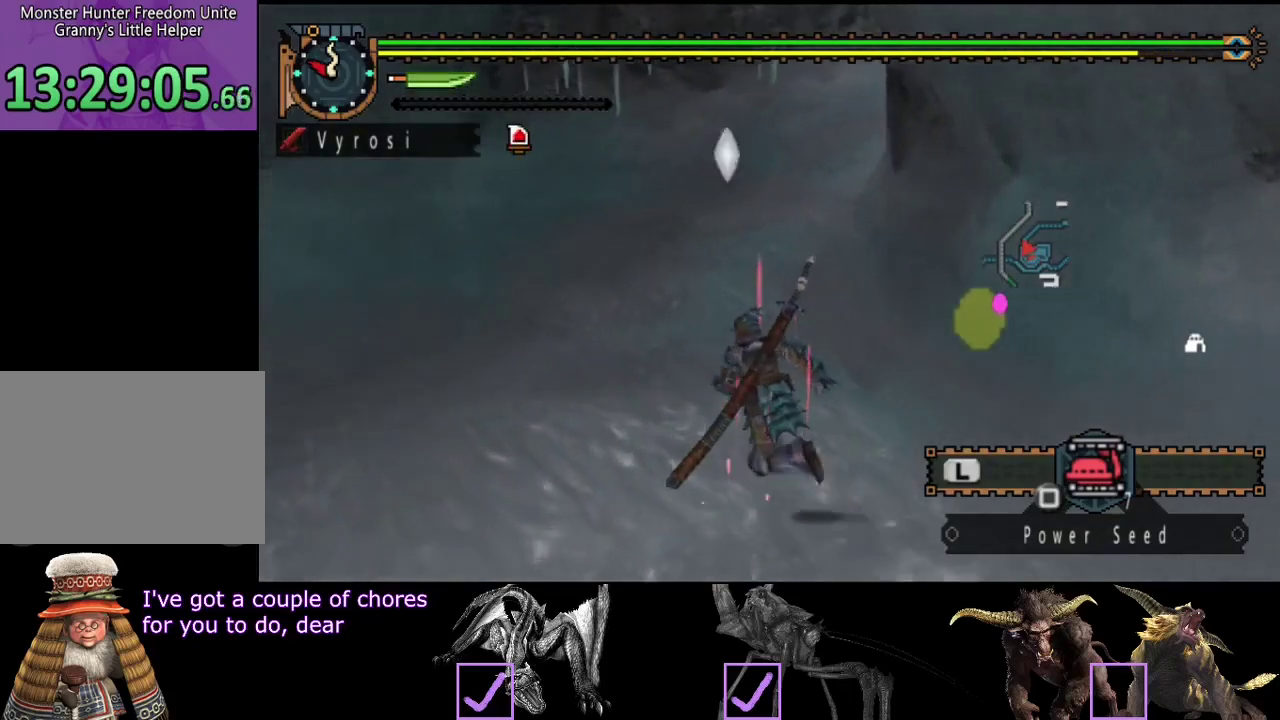
{"buttons": [], "left_stick": "up-left", "right_stick": "center", "events": [[67, "right_stick", "center"]]}
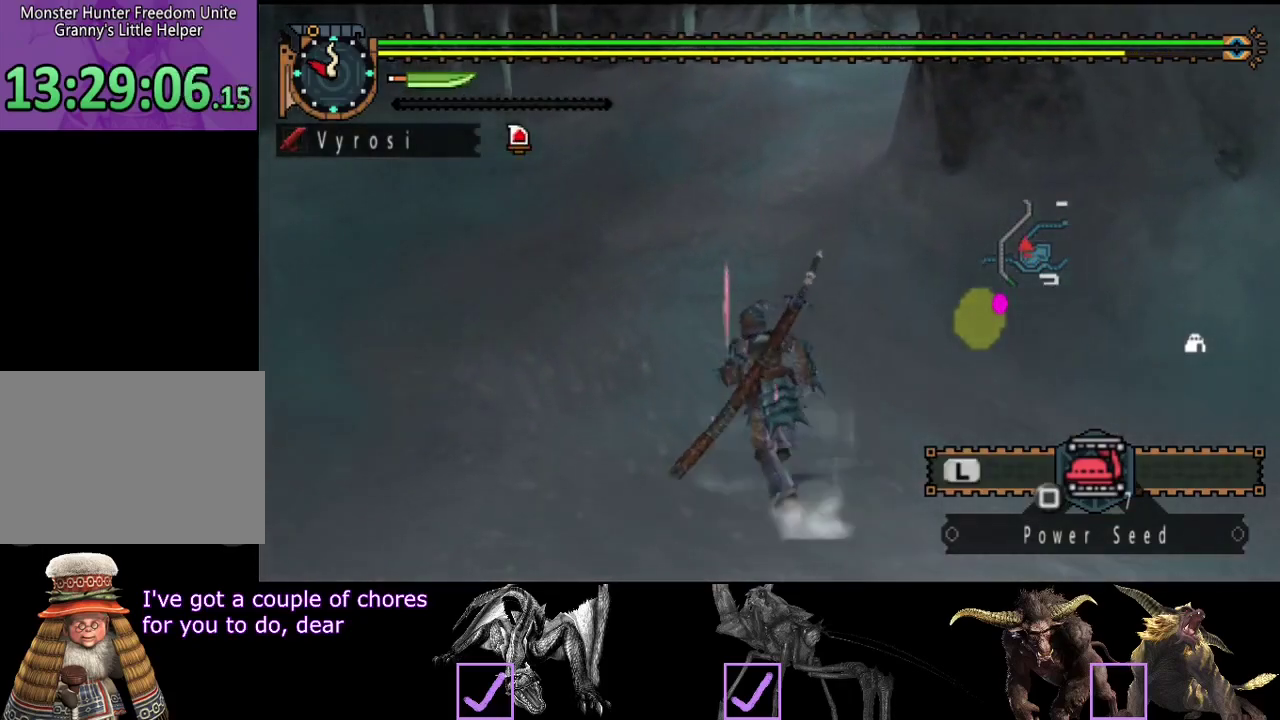
{"buttons": [], "left_stick": "up", "right_stick": "center", "events": [[67, "left_stick", "up"]]}
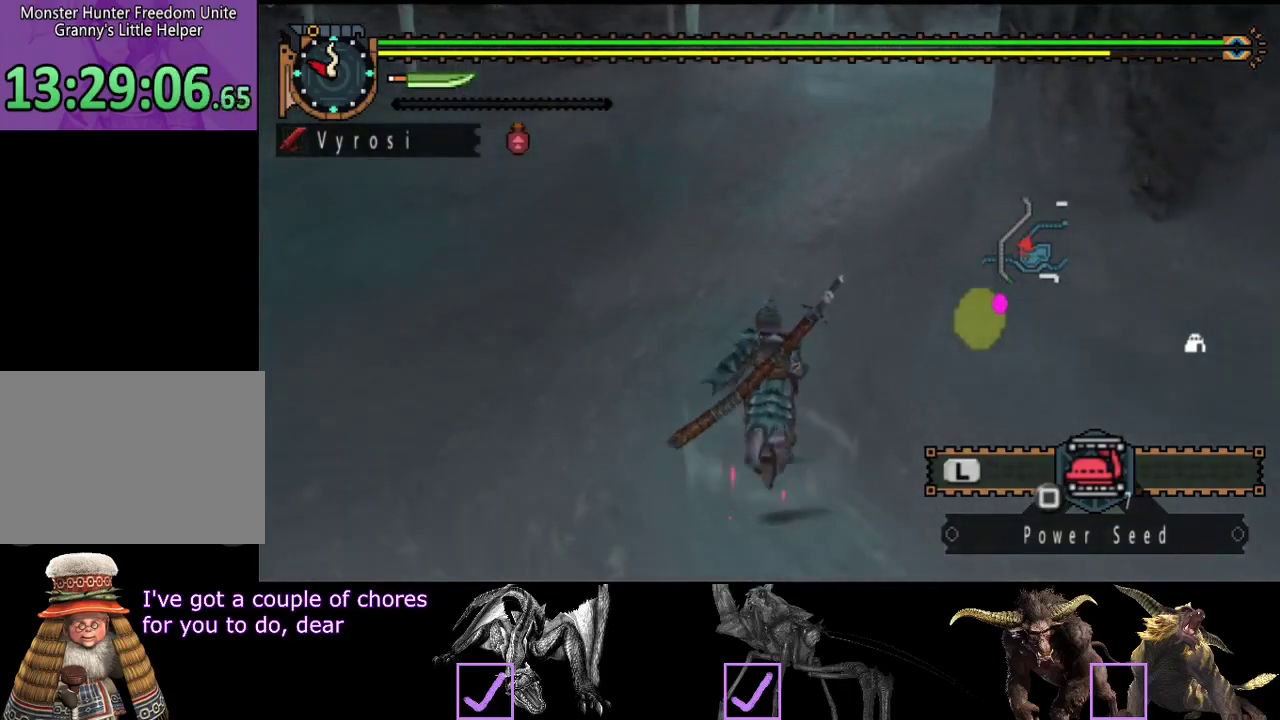
{"buttons": [], "left_stick": "up", "right_stick": "center", "events": []}
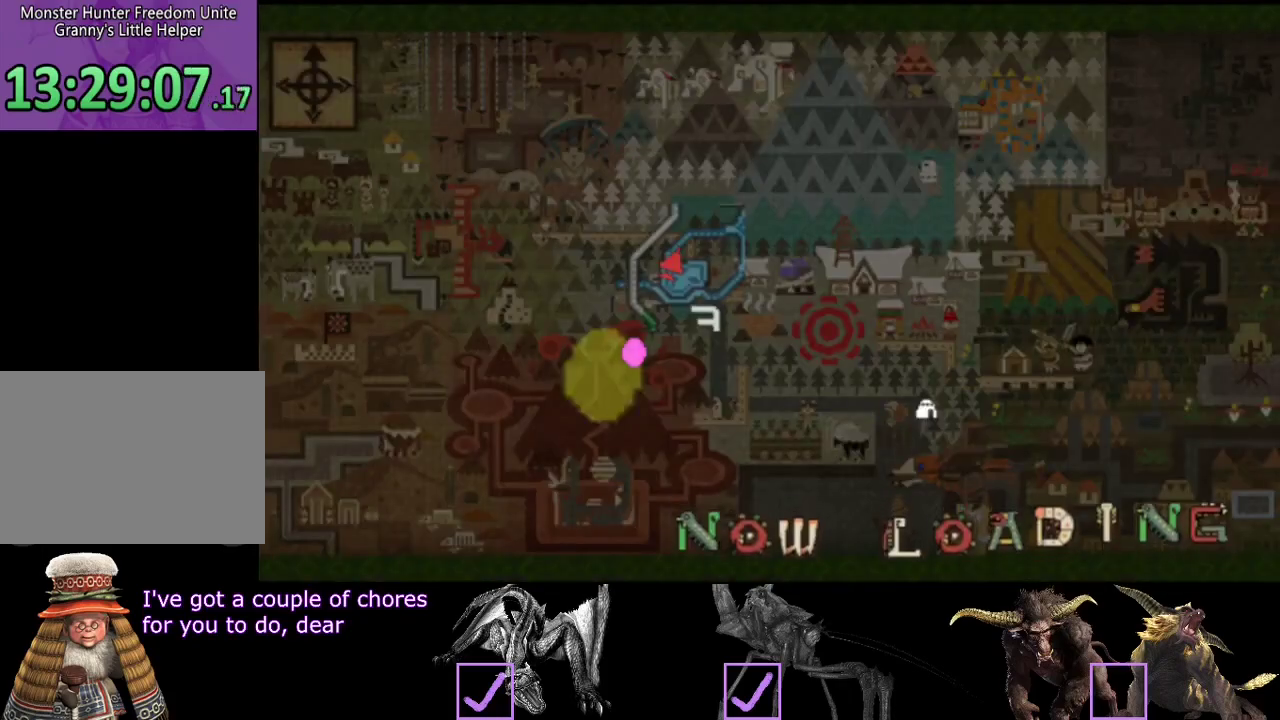
{"buttons": [], "left_stick": "up", "right_stick": "left", "events": [[367, "right_stick", "left"]]}
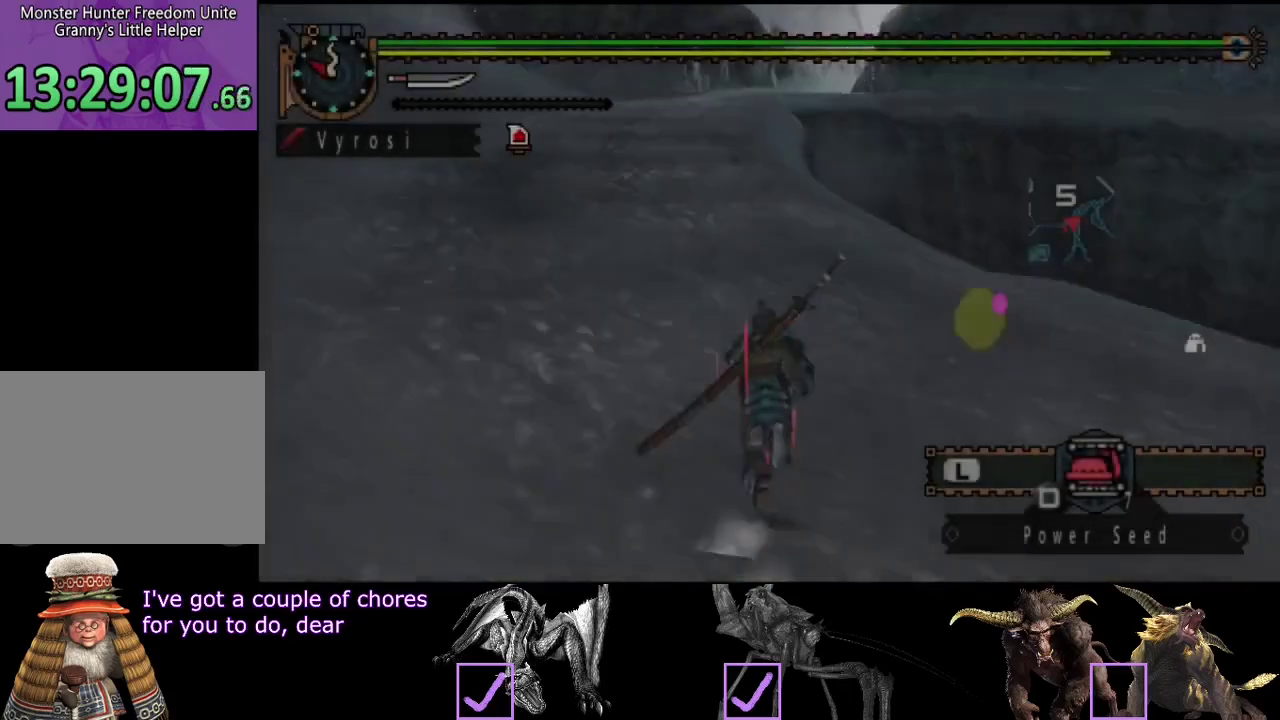
{"buttons": [], "left_stick": "up", "right_stick": "right", "events": [[17, "right_stick", "center"], [450, "right_stick", "right"]]}
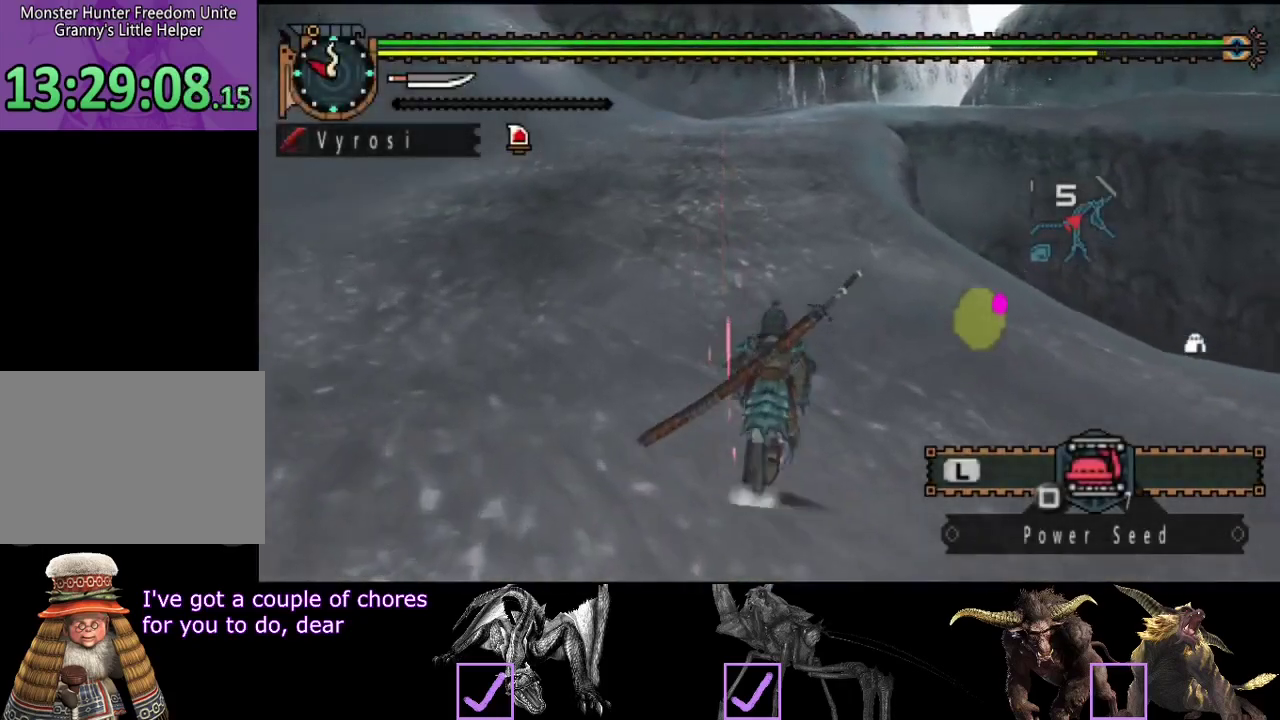
{"buttons": [], "left_stick": "up", "right_stick": "center", "events": [[83, "right_stick", "center"], [150, "left_stick", "up-left"], [483, "left_stick", "up"]]}
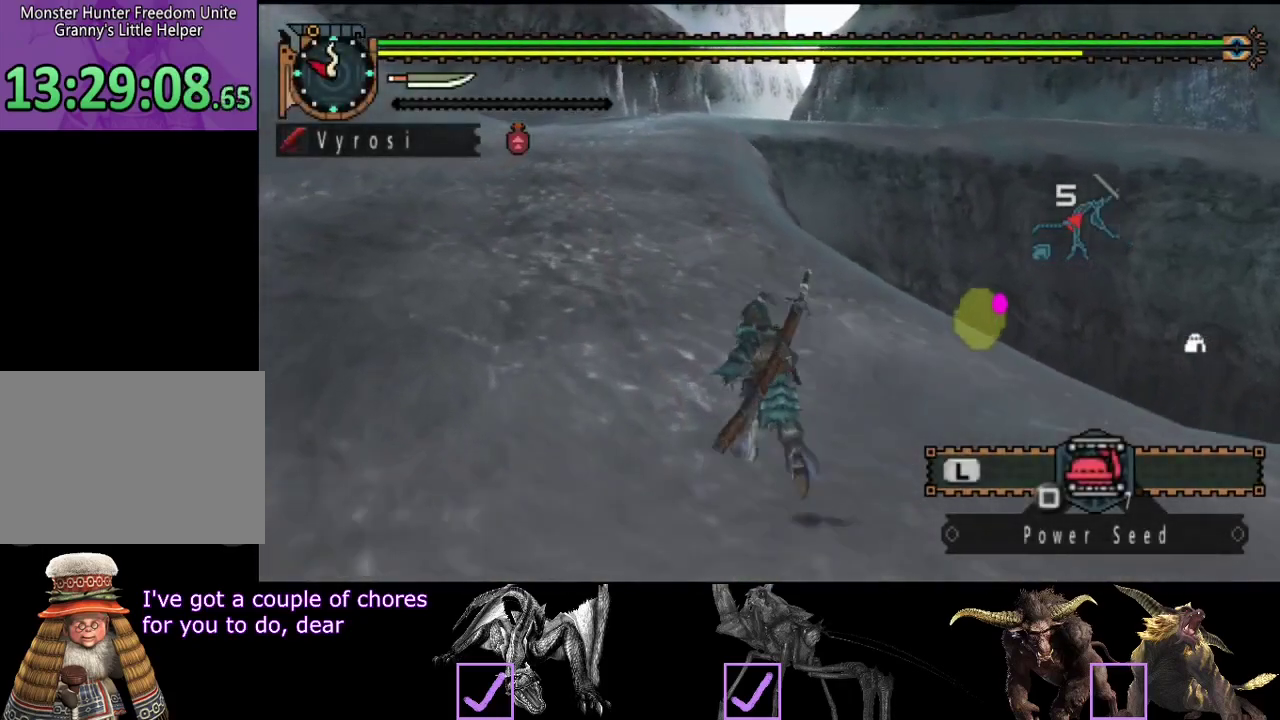
{"buttons": [], "left_stick": "up", "right_stick": "center", "events": []}
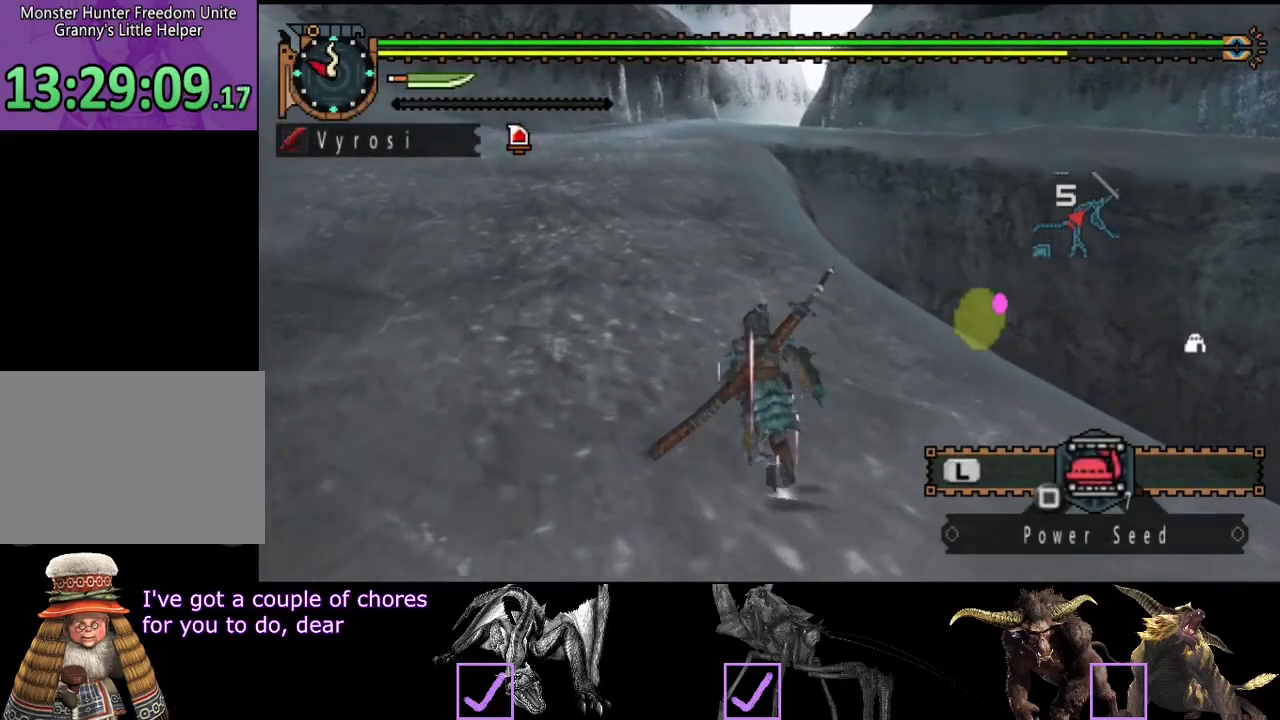
{"buttons": [], "left_stick": "up", "right_stick": "center", "events": []}
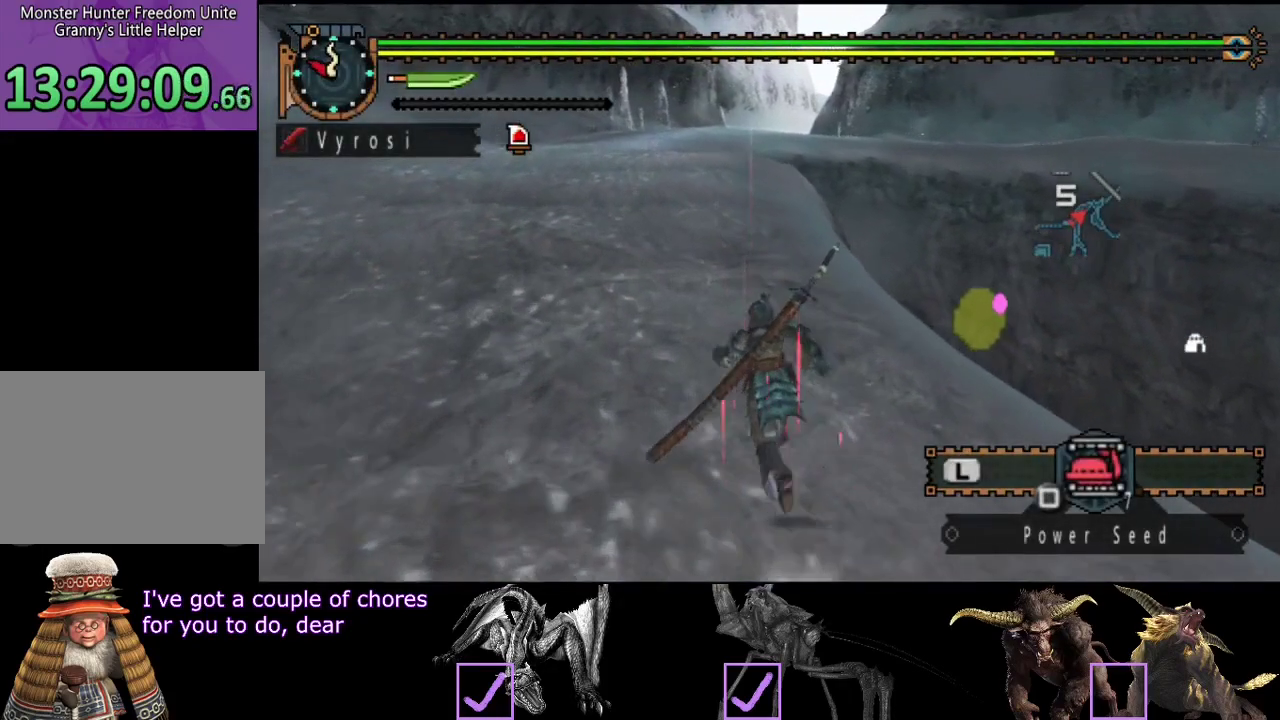
{"buttons": [], "left_stick": "up", "right_stick": "center", "events": []}
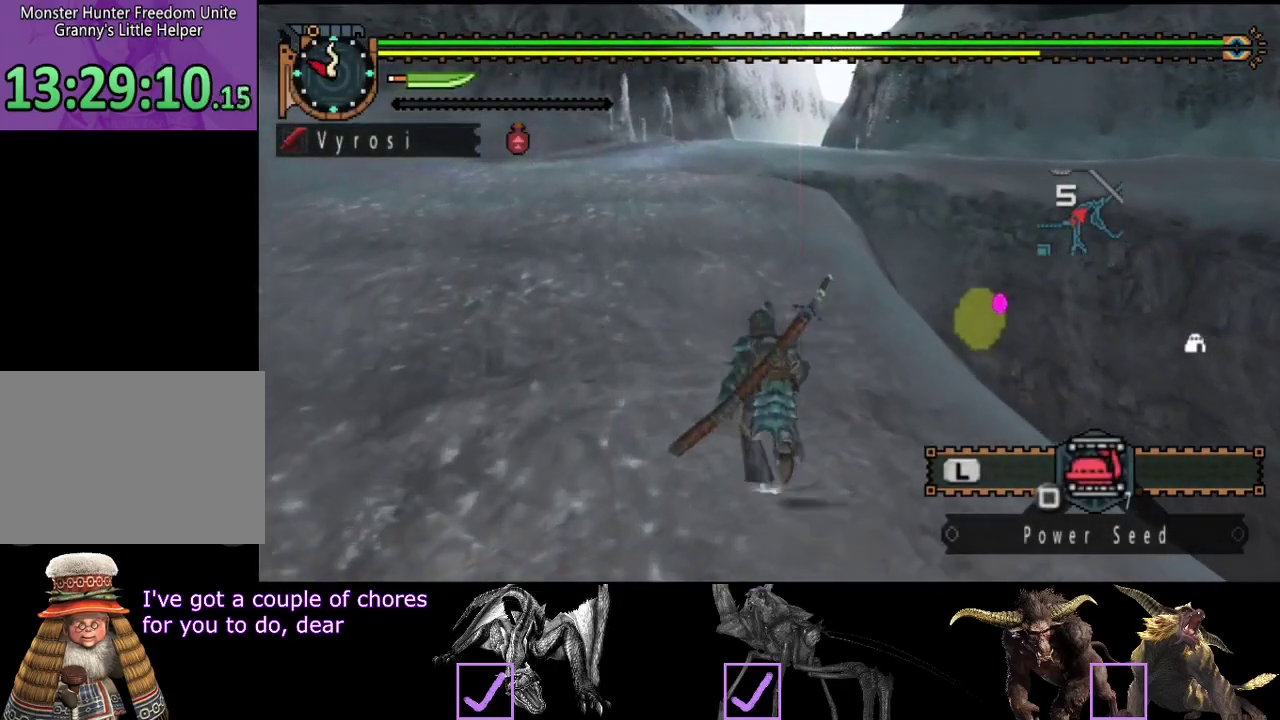
{"buttons": [], "left_stick": "up", "right_stick": "center", "events": []}